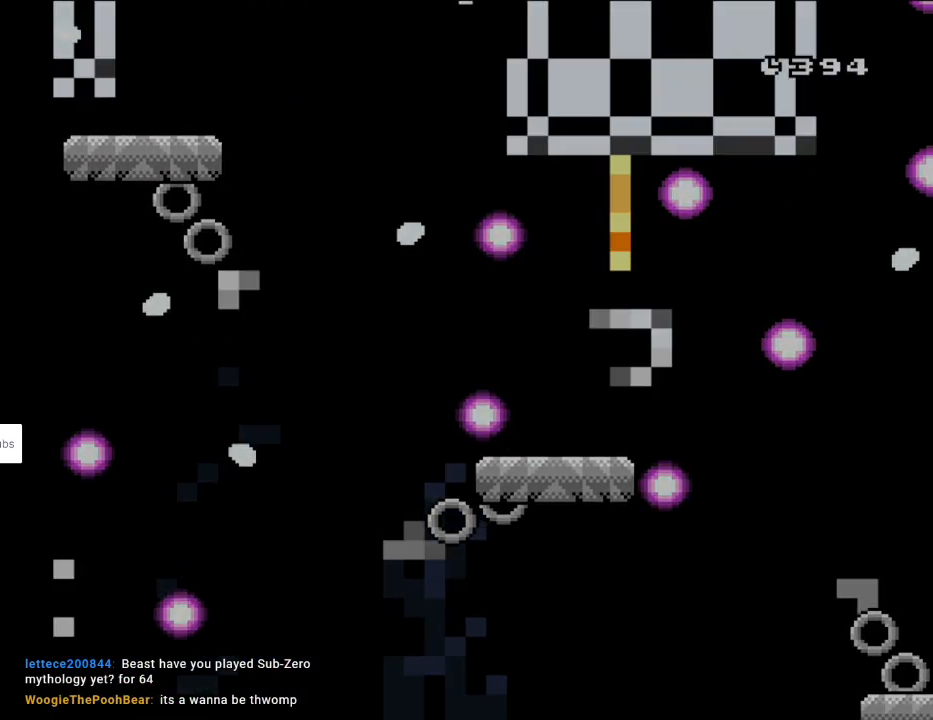
Gameplay with a controller (Nintendo layout); each line is a JSON object with the inputs held at the frame after it. "events" lists button and stick changes between this image and that frame as [ms after this image, input, new state], when the widget could be followed in between. Not read: L3 R3.
{"buttons": ["A"], "events": [[67, "A", "up"], [167, "A", "down"], [333, "A", "up"], [350, "A", "down"]]}
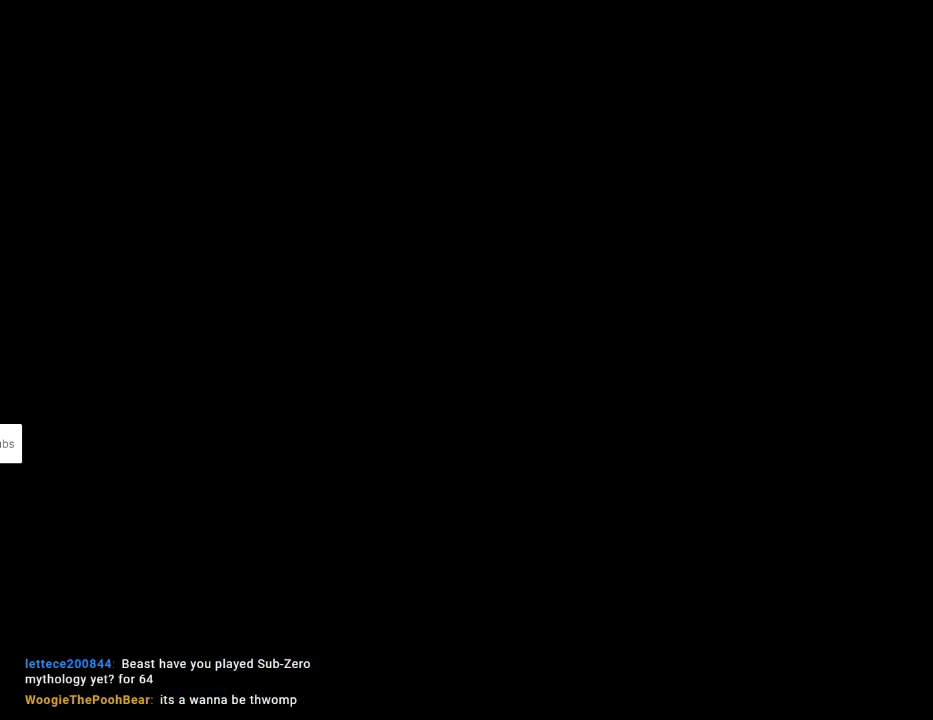
{"buttons": [], "events": [[217, "A", "up"], [317, "A", "down"], [450, "A", "up"]]}
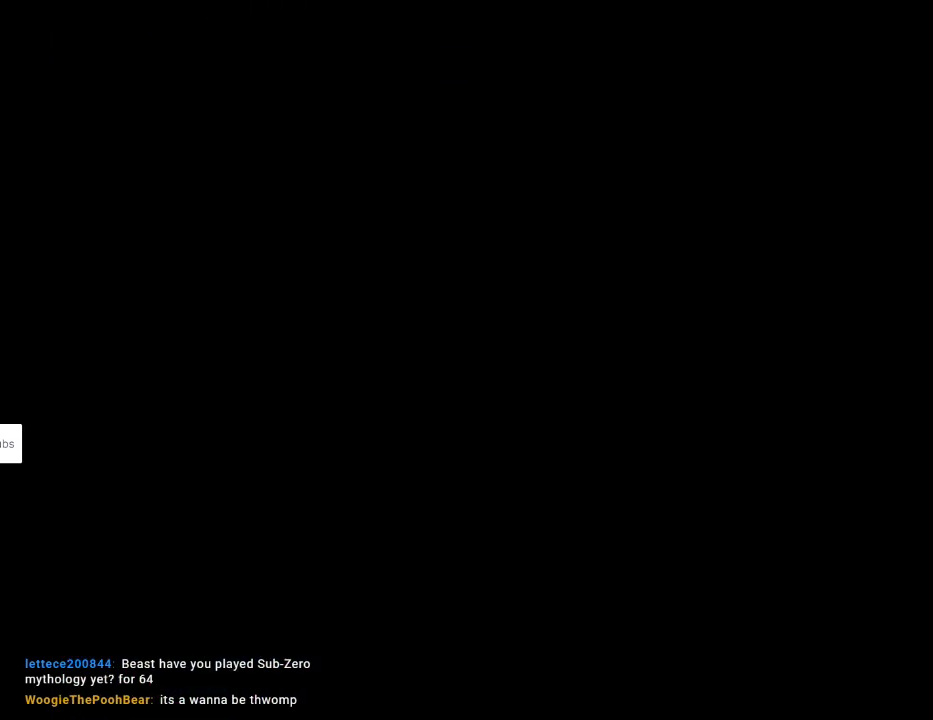
{"buttons": ["X", "DPAD_RIGHT"], "events": [[17, "A", "down"], [150, "A", "up"], [250, "DPAD_RIGHT", "down"], [267, "X", "down"]]}
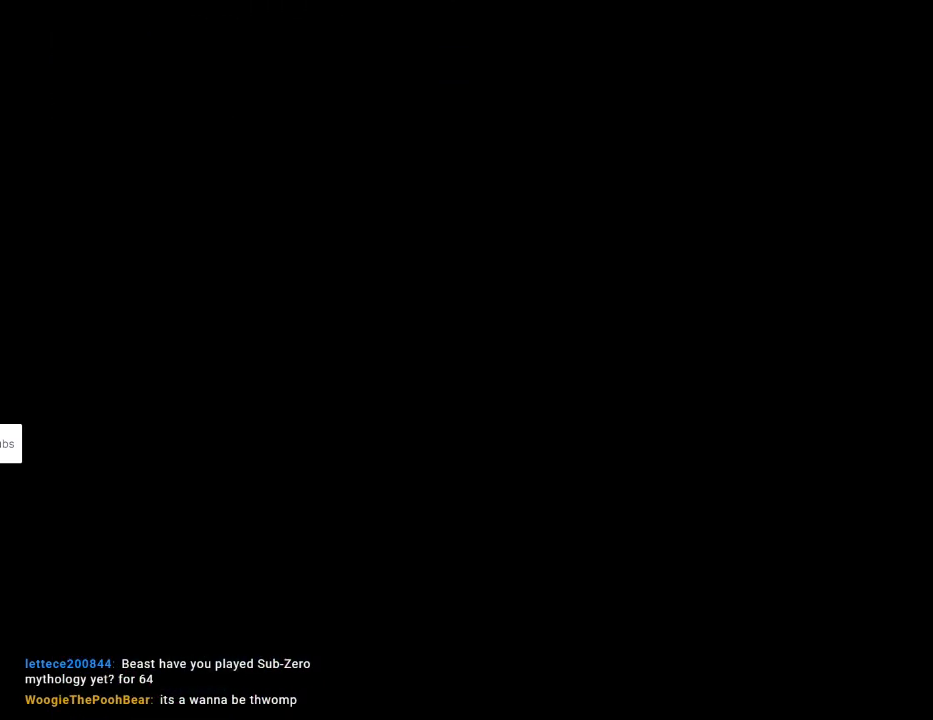
{"buttons": ["X", "DPAD_RIGHT"], "events": []}
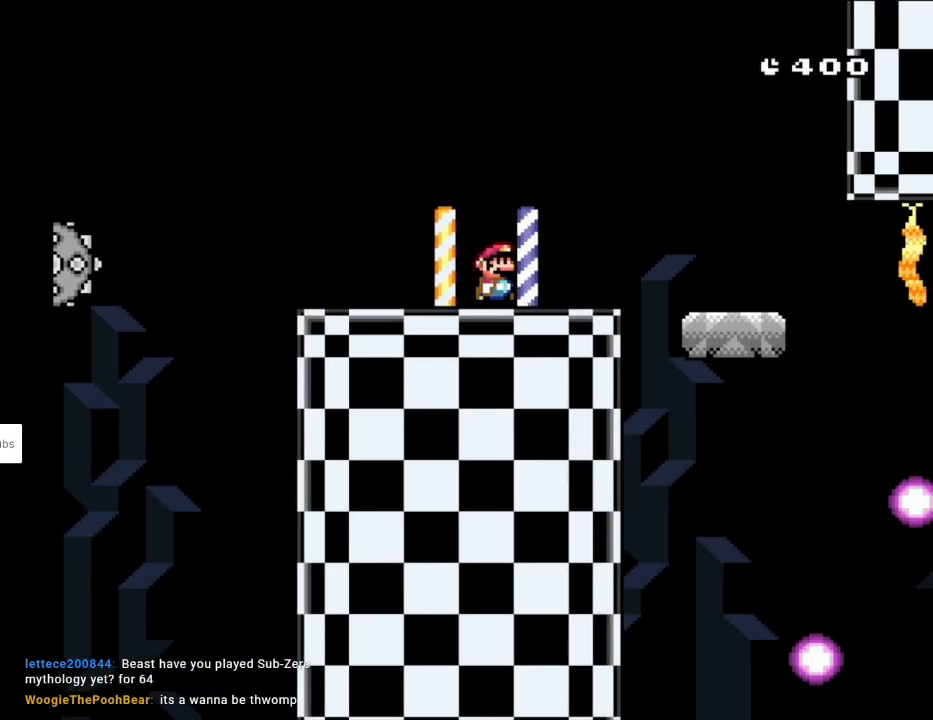
{"buttons": ["X", "DPAD_UP"], "events": [[200, "A", "down"], [300, "A", "up"], [500, "DPAD_RIGHT", "up"], [500, "DPAD_UP", "down"]]}
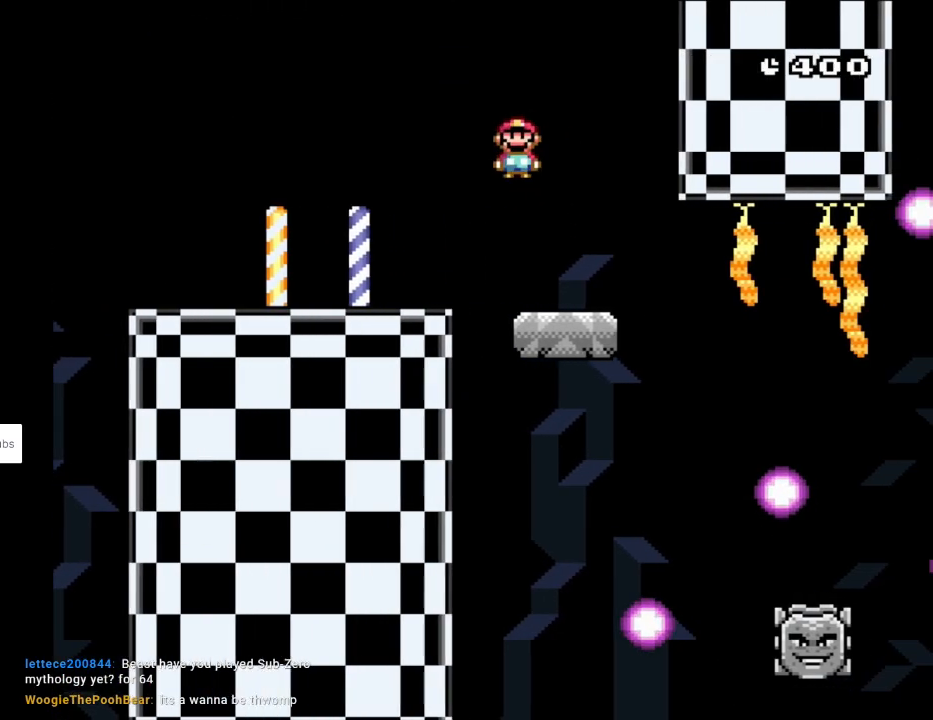
{"buttons": ["X"], "events": [[33, "DPAD_LEFT", "down"], [50, "DPAD_UP", "up"], [133, "DPAD_LEFT", "up"]]}
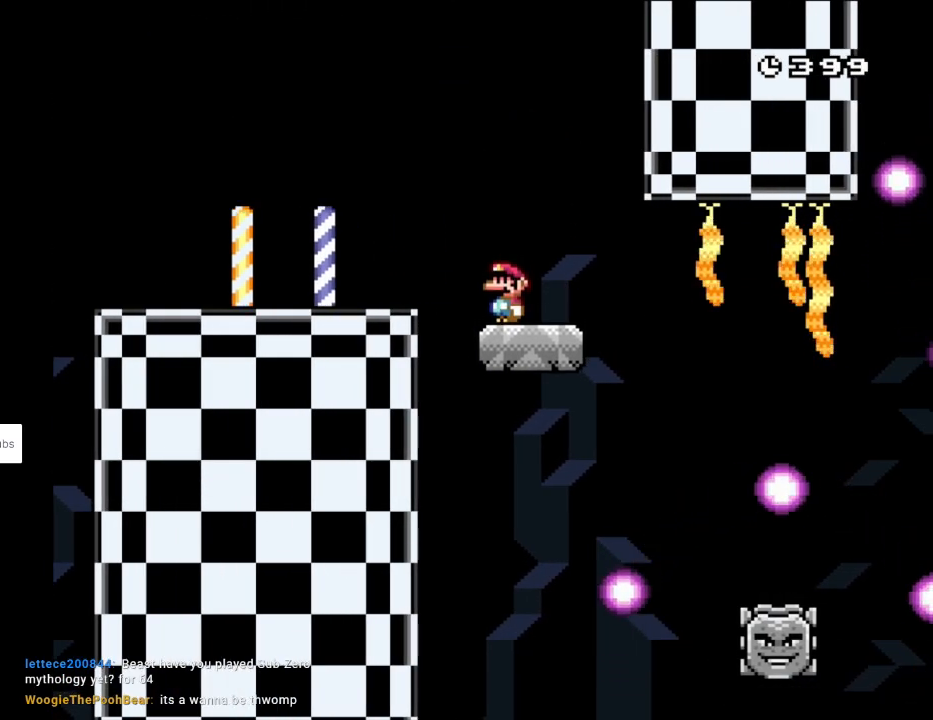
{"buttons": ["A", "X", "DPAD_RIGHT"], "events": [[100, "DPAD_RIGHT", "down"], [450, "A", "down"]]}
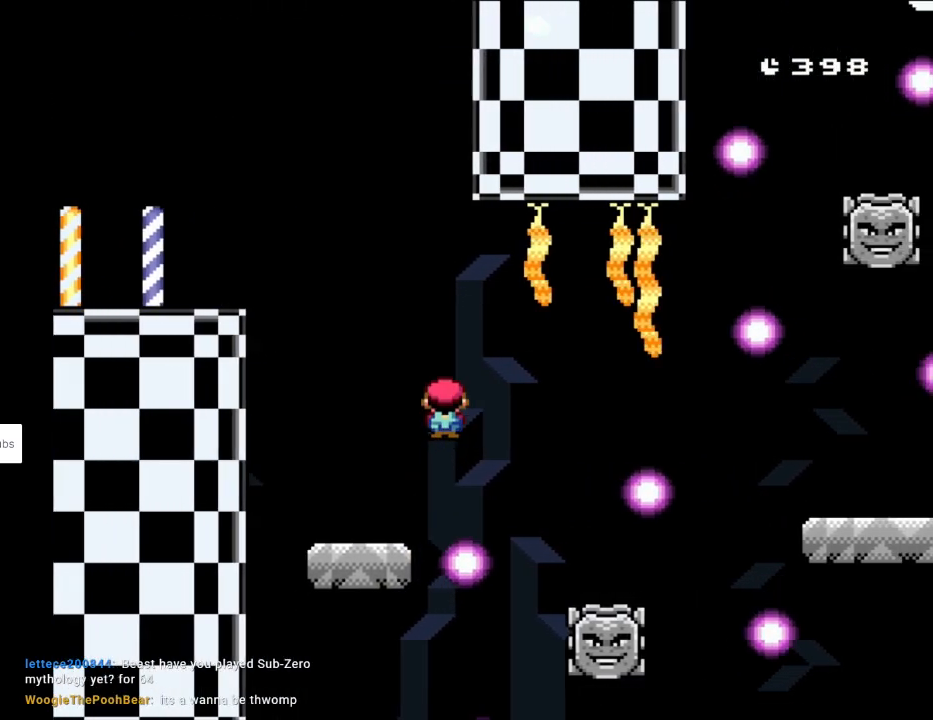
{"buttons": ["A", "X", "DPAD_RIGHT"], "events": [[100, "A", "up"], [133, "A", "down"]]}
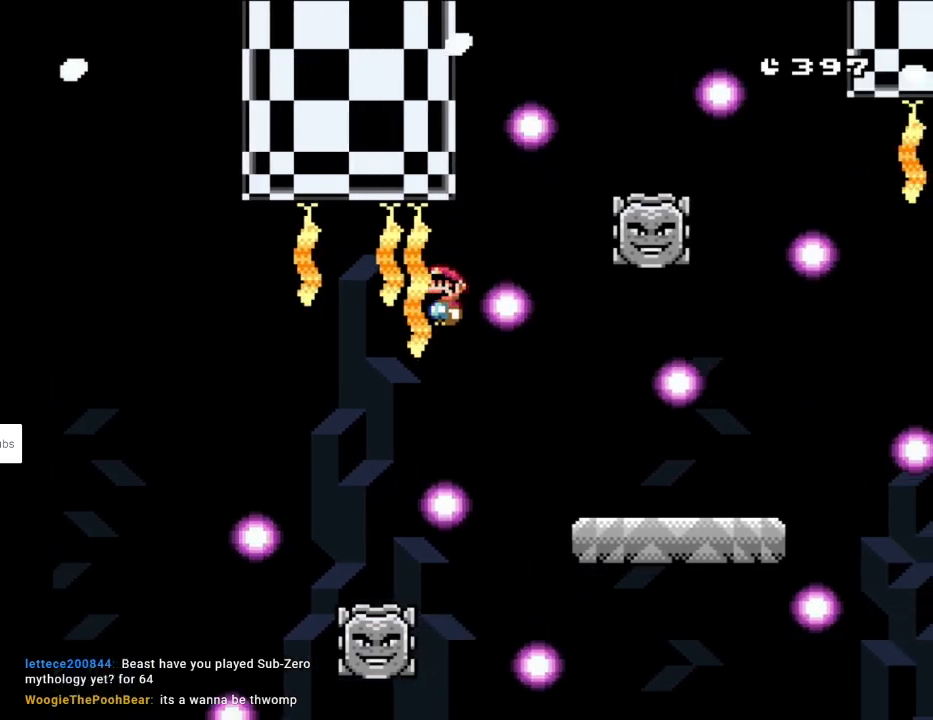
{"buttons": ["Y", "DPAD_RIGHT"], "events": [[100, "A", "up"], [383, "X", "up"], [383, "Y", "down"]]}
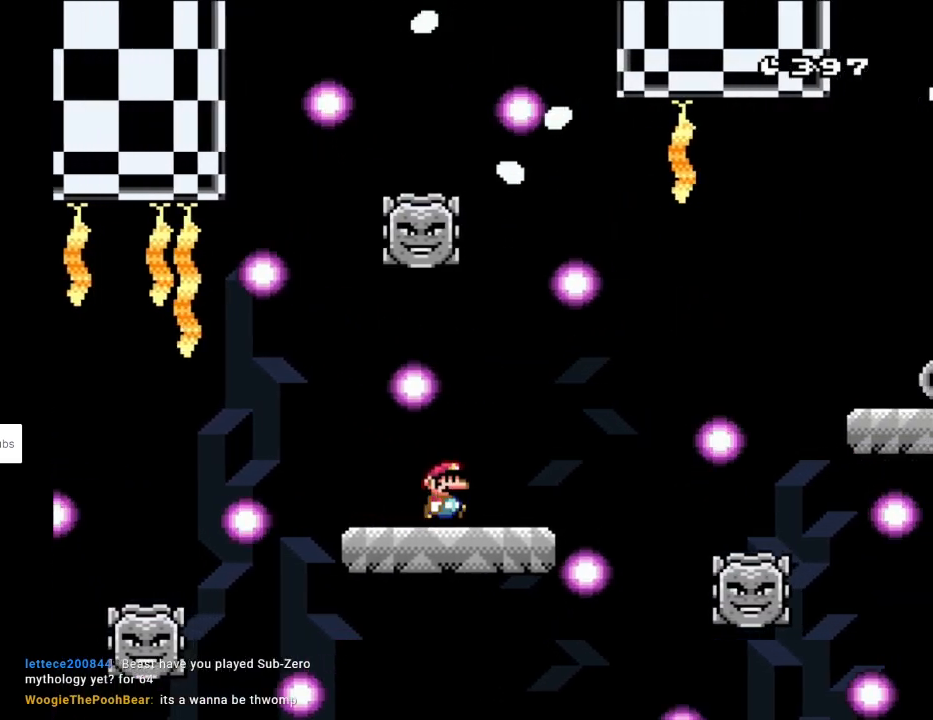
{"buttons": ["B", "Y", "DPAD_RIGHT"], "events": [[217, "B", "down"]]}
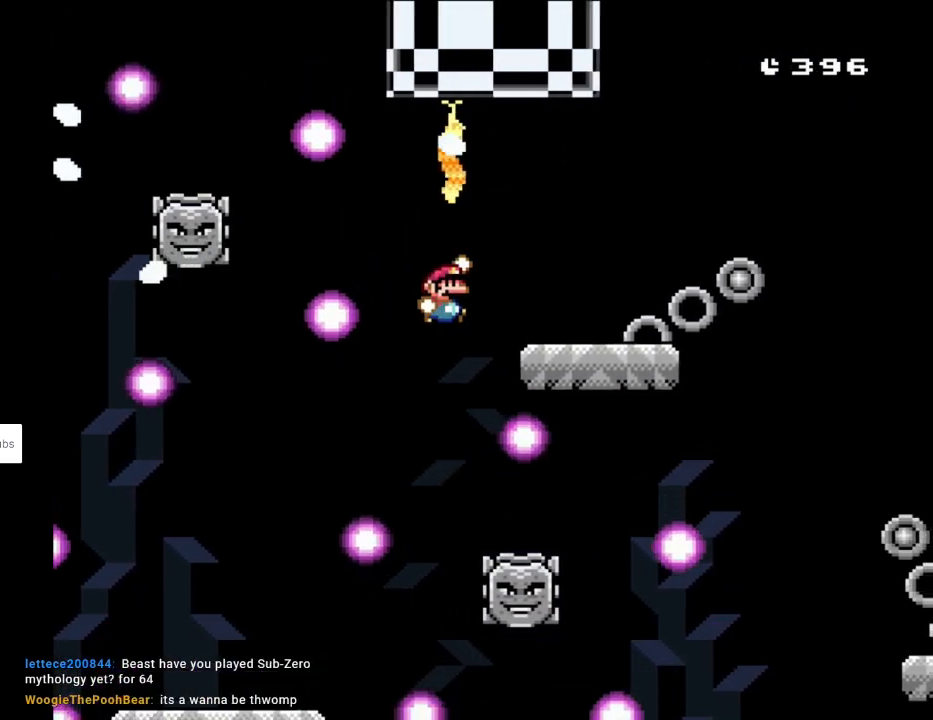
{"buttons": ["Y", "DPAD_RIGHT"], "events": [[250, "DPAD_RIGHT", "up"], [250, "DPAD_UP", "down"], [267, "B", "up"], [267, "DPAD_LEFT", "down"], [283, "DPAD_UP", "up"], [367, "DPAD_LEFT", "up"], [467, "DPAD_RIGHT", "down"]]}
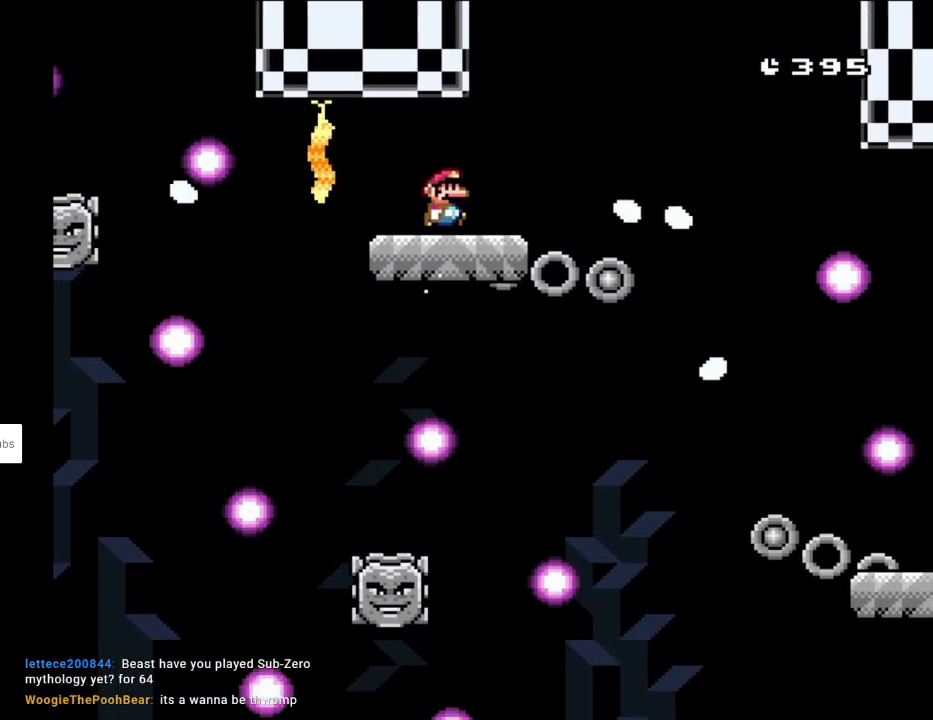
{"buttons": ["Y"], "events": [[183, "DPAD_RIGHT", "up"], [217, "DPAD_LEFT", "down"], [350, "DPAD_LEFT", "up"]]}
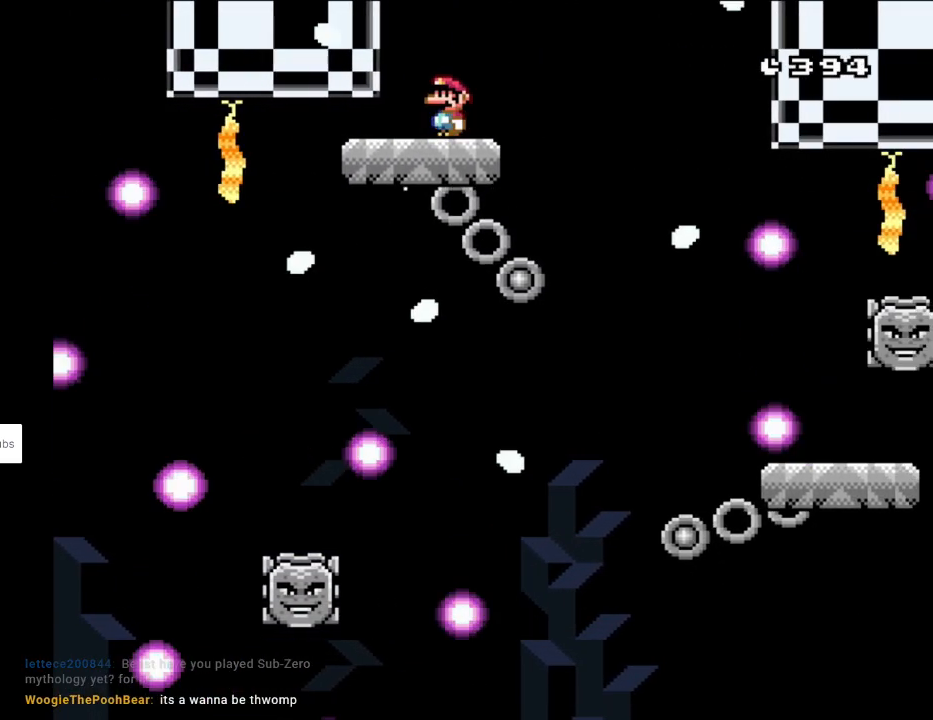
{"buttons": ["X"], "events": [[350, "DPAD_LEFT", "down"], [383, "X", "down"], [383, "Y", "up"], [483, "DPAD_LEFT", "up"]]}
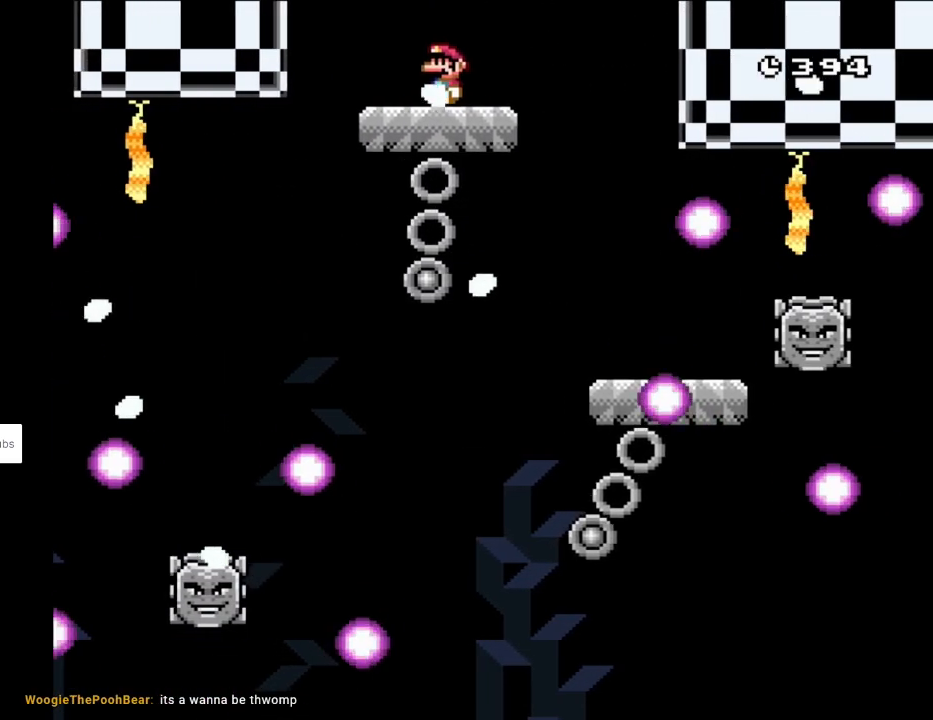
{"buttons": ["X", "DPAD_RIGHT"], "events": [[100, "A", "down"], [150, "DPAD_LEFT", "down"], [233, "A", "up"], [333, "DPAD_LEFT", "up"], [467, "DPAD_RIGHT", "down"]]}
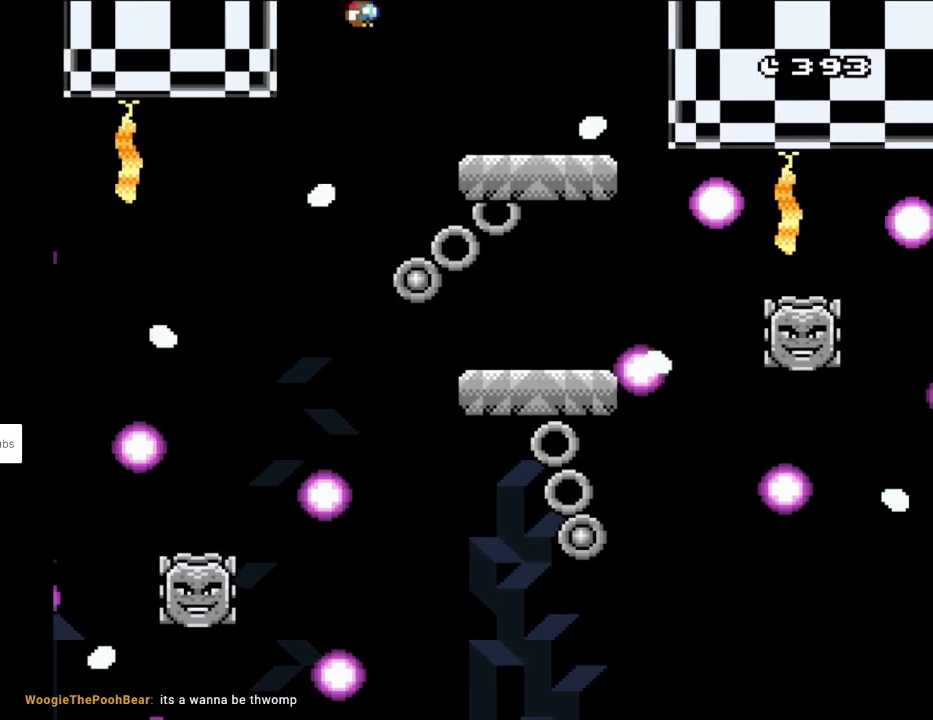
{"buttons": ["DPAD_RIGHT"], "events": [[200, "X", "up"], [233, "DPAD_RIGHT", "up"], [233, "X", "down"], [317, "X", "up"], [317, "Y", "down"], [350, "DPAD_LEFT", "down"], [350, "X", "down"], [383, "Y", "up"], [417, "X", "up"], [450, "DPAD_LEFT", "up"], [483, "DPAD_RIGHT", "down"]]}
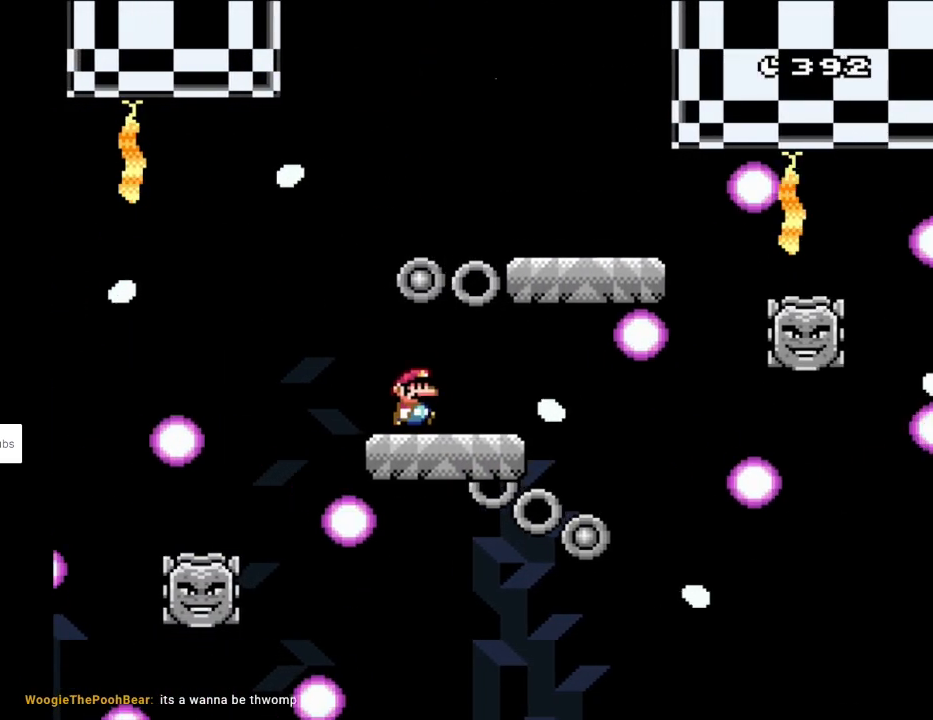
{"buttons": ["A", "X", "DPAD_LEFT"], "events": [[133, "DPAD_RIGHT", "up"], [233, "DPAD_RIGHT", "down"], [333, "X", "down"], [350, "A", "down"], [433, "DPAD_LEFT", "down"], [433, "DPAD_RIGHT", "up"], [433, "DPAD_UP", "down"], [450, "DPAD_UP", "up"]]}
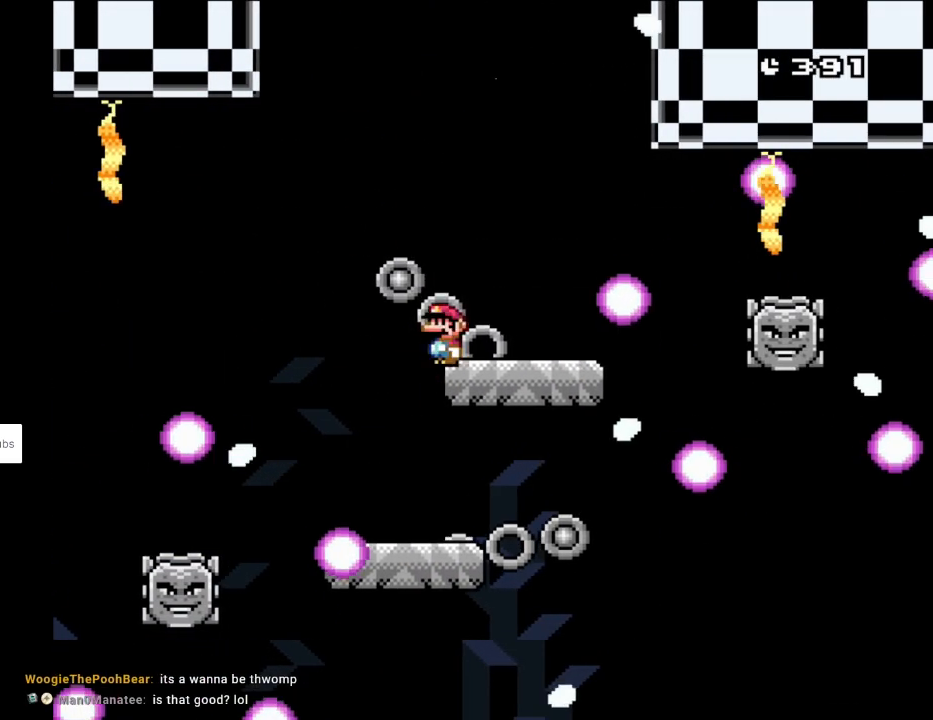
{"buttons": ["X"], "events": [[83, "A", "up"], [150, "DPAD_LEFT", "up"], [217, "A", "down"], [217, "DPAD_RIGHT", "down"], [433, "A", "up"], [483, "DPAD_RIGHT", "up"]]}
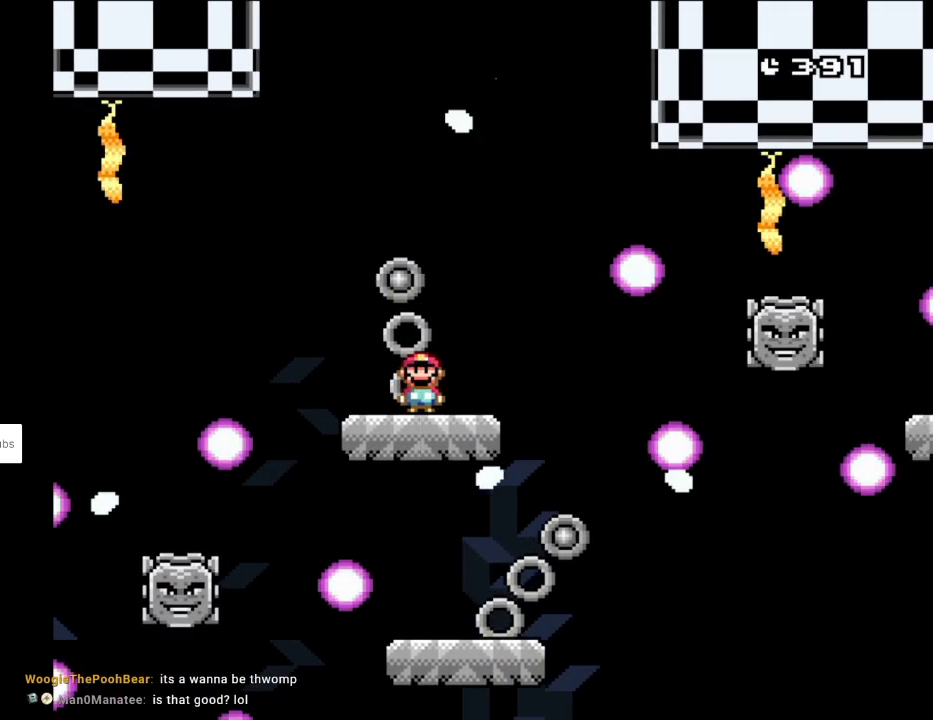
{"buttons": ["A", "X", "DPAD_RIGHT"], "events": [[33, "A", "down"], [33, "DPAD_RIGHT", "down"], [100, "A", "up"], [200, "DPAD_RIGHT", "up"], [217, "DPAD_LEFT", "down"], [317, "DPAD_UP", "down"], [350, "DPAD_LEFT", "up"], [350, "DPAD_UP", "up"], [400, "DPAD_RIGHT", "down"], [467, "A", "down"]]}
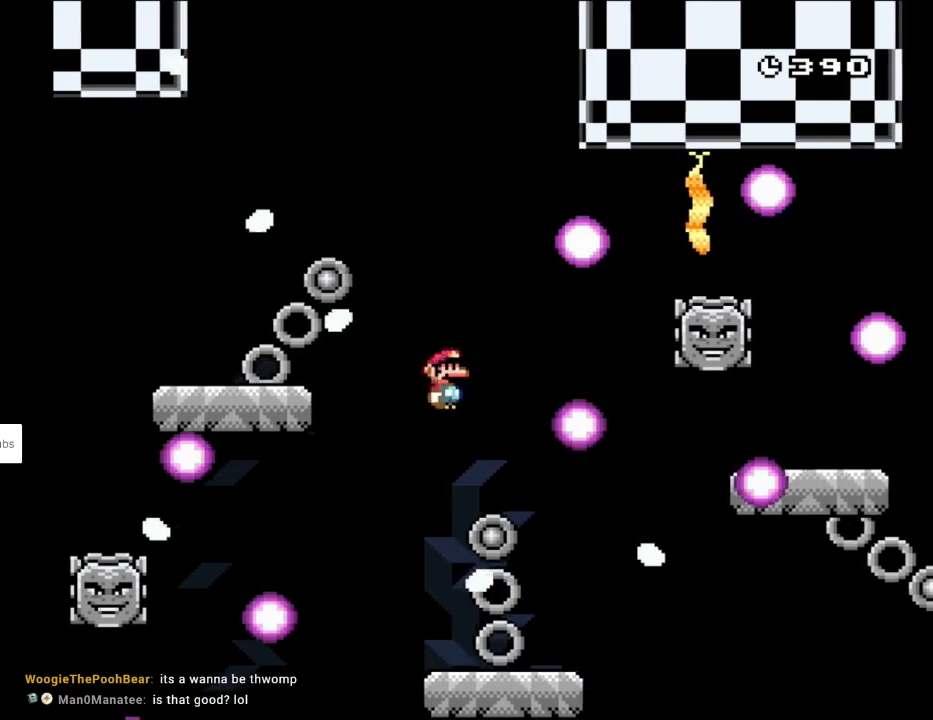
{"buttons": ["Y"], "events": [[233, "A", "up"], [300, "DPAD_LEFT", "down"], [300, "DPAD_RIGHT", "up"], [300, "DPAD_UP", "down"], [317, "DPAD_UP", "up"], [350, "X", "up"], [350, "Y", "down"], [400, "DPAD_LEFT", "up"]]}
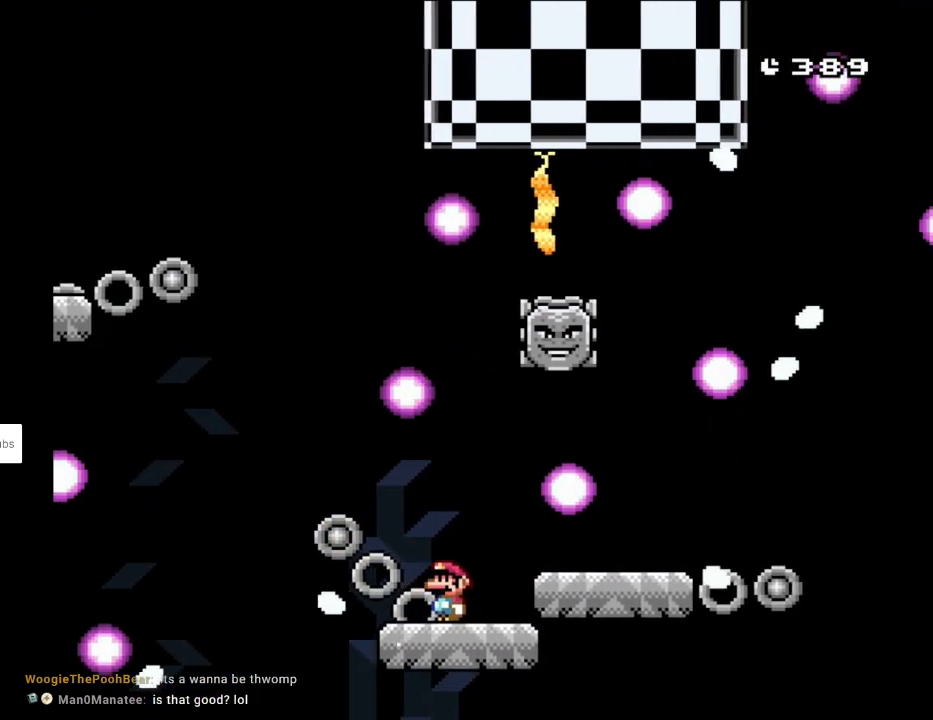
{"buttons": ["Y", "DPAD_RIGHT"], "events": [[67, "Y", "up"], [117, "Y", "down"], [133, "DPAD_RIGHT", "down"], [150, "Y", "up"], [167, "Y", "down"], [267, "B", "down"], [267, "DPAD_RIGHT", "up"], [267, "DPAD_UP", "down"], [300, "DPAD_UP", "up"], [350, "DPAD_RIGHT", "down"], [500, "B", "up"]]}
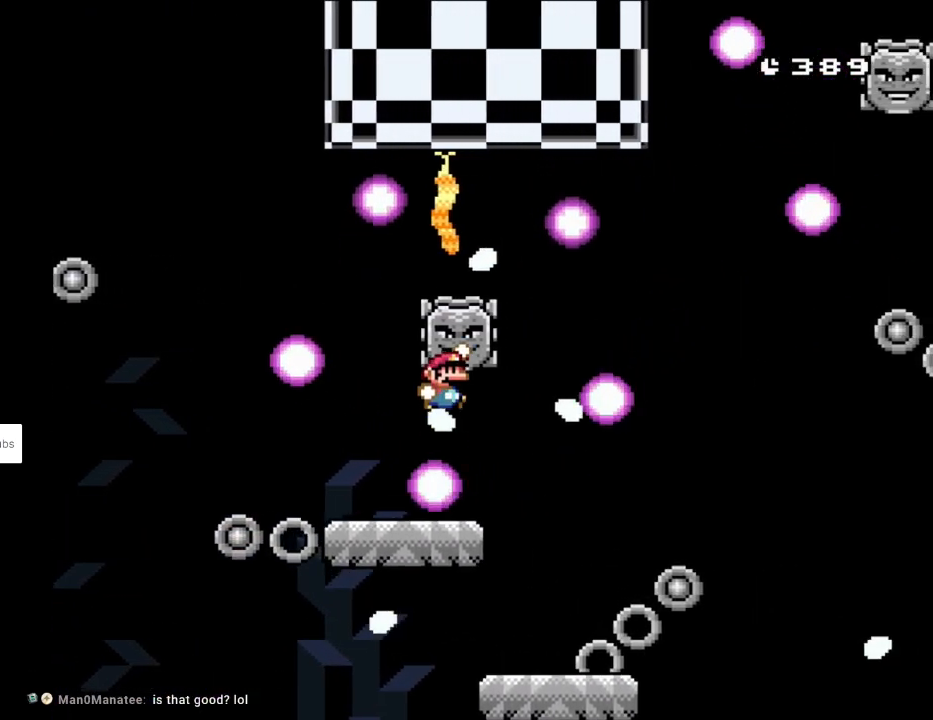
{"buttons": ["Y", "DPAD_RIGHT"]}
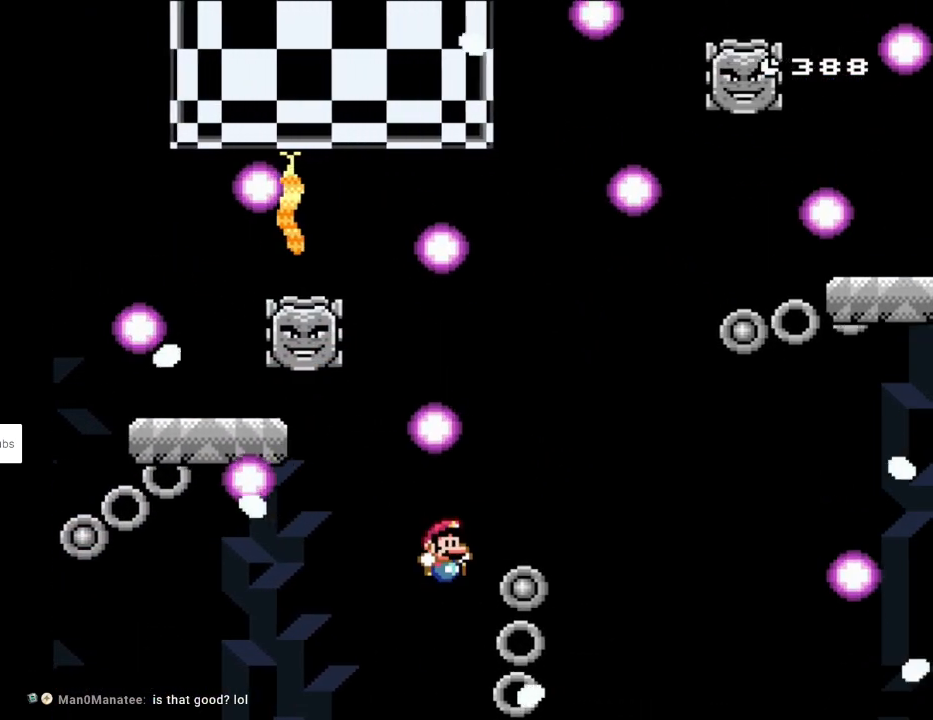
{"buttons": ["Y"], "events": [[250, "DPAD_RIGHT", "up"], [317, "DPAD_LEFT", "down"], [400, "DPAD_LEFT", "up"]]}
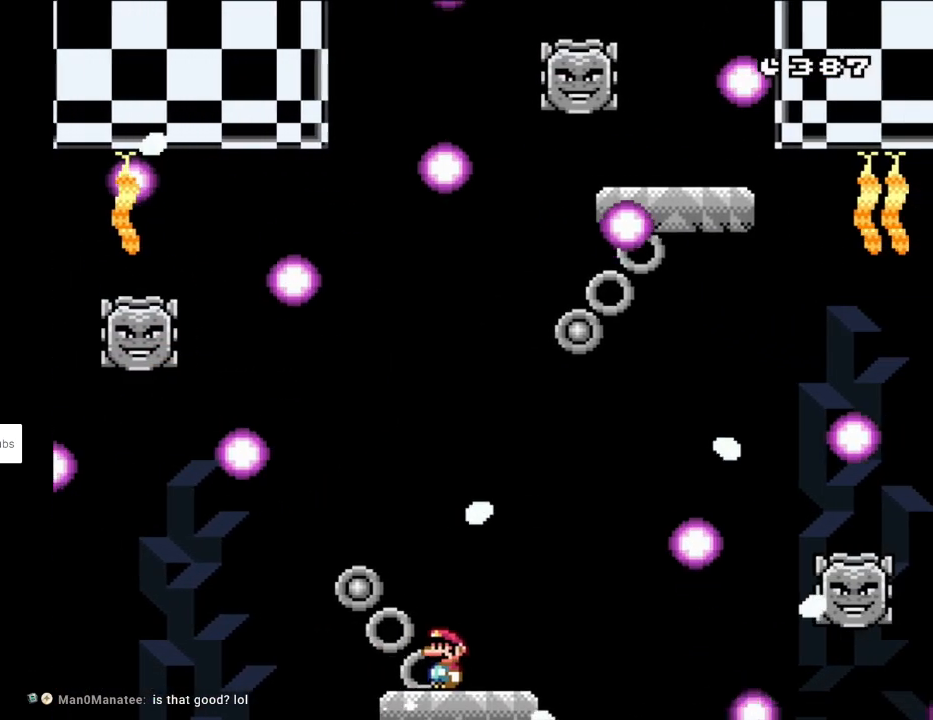
{"buttons": ["Y", "DPAD_LEFT"], "events": [[400, "DPAD_LEFT", "down"]]}
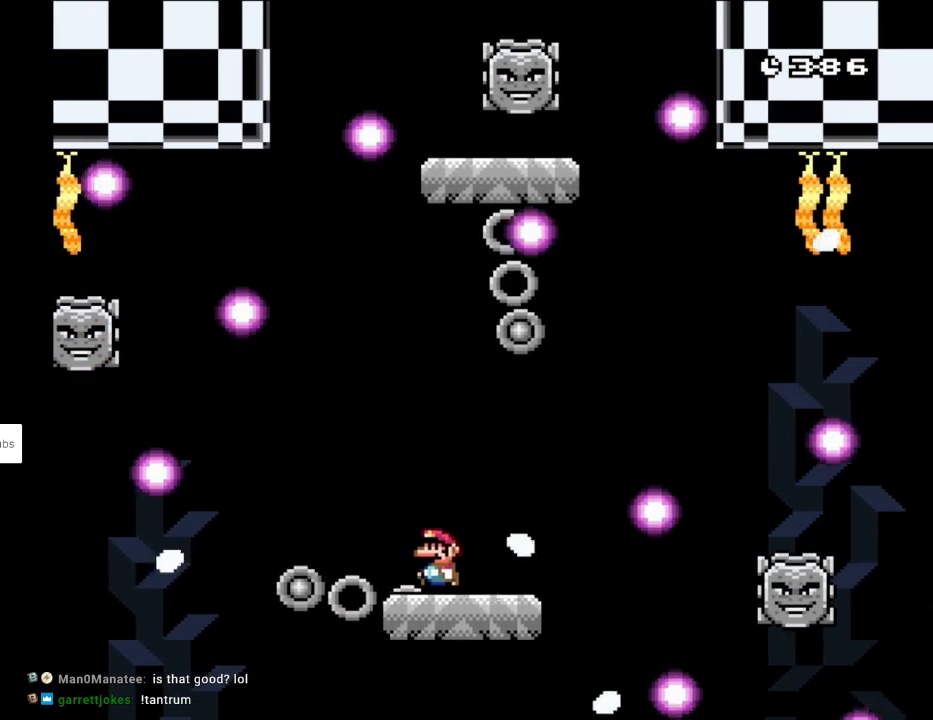
{"buttons": ["Y"], "events": [[50, "DPAD_LEFT", "up"]]}
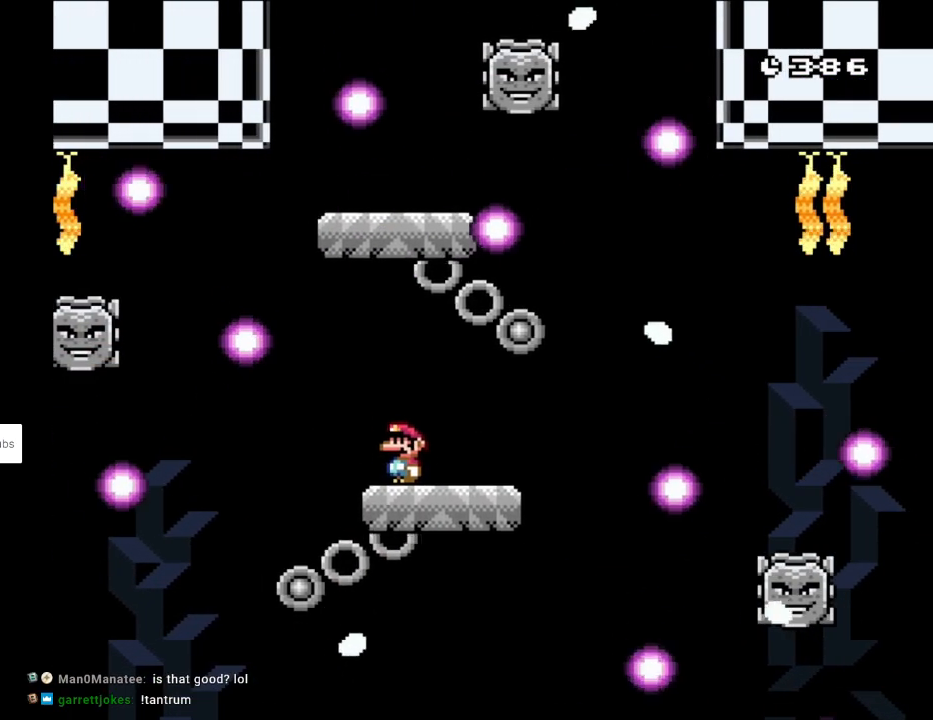
{"buttons": ["X", "DPAD_LEFT"], "events": [[117, "DPAD_RIGHT", "down"], [117, "Y", "up"], [150, "Y", "down"], [283, "DPAD_RIGHT", "up"], [283, "Y", "up"], [333, "X", "down"], [400, "A", "down"], [467, "A", "up"], [500, "DPAD_LEFT", "down"]]}
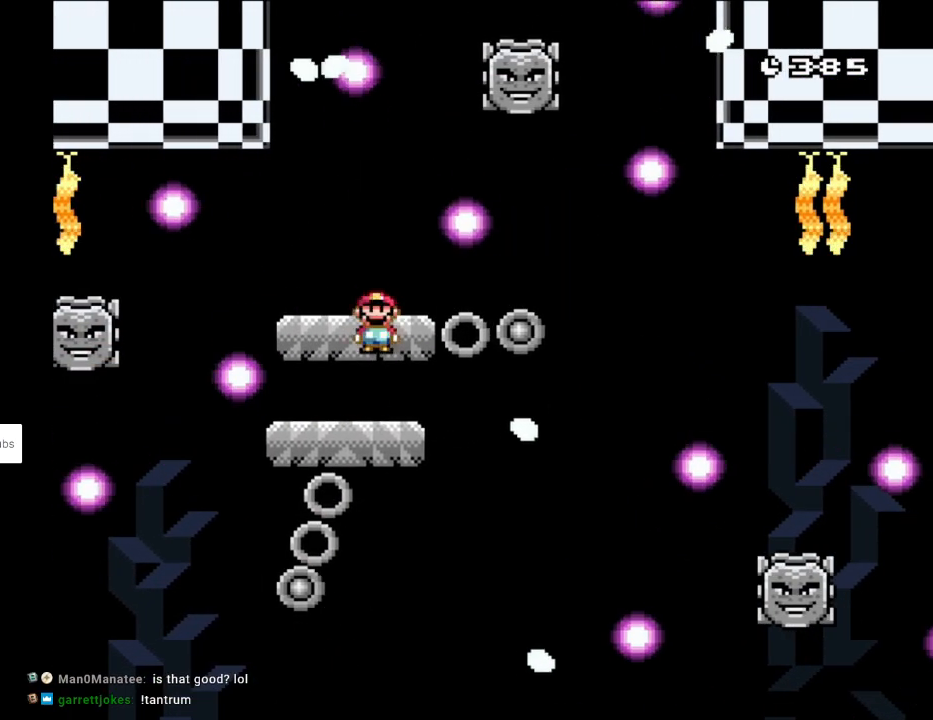
{"buttons": ["Y", "DPAD_LEFT"], "events": [[100, "DPAD_LEFT", "up"], [167, "DPAD_RIGHT", "down"], [217, "X", "up"], [217, "Y", "down"], [350, "DPAD_RIGHT", "up"], [383, "DPAD_LEFT", "down"]]}
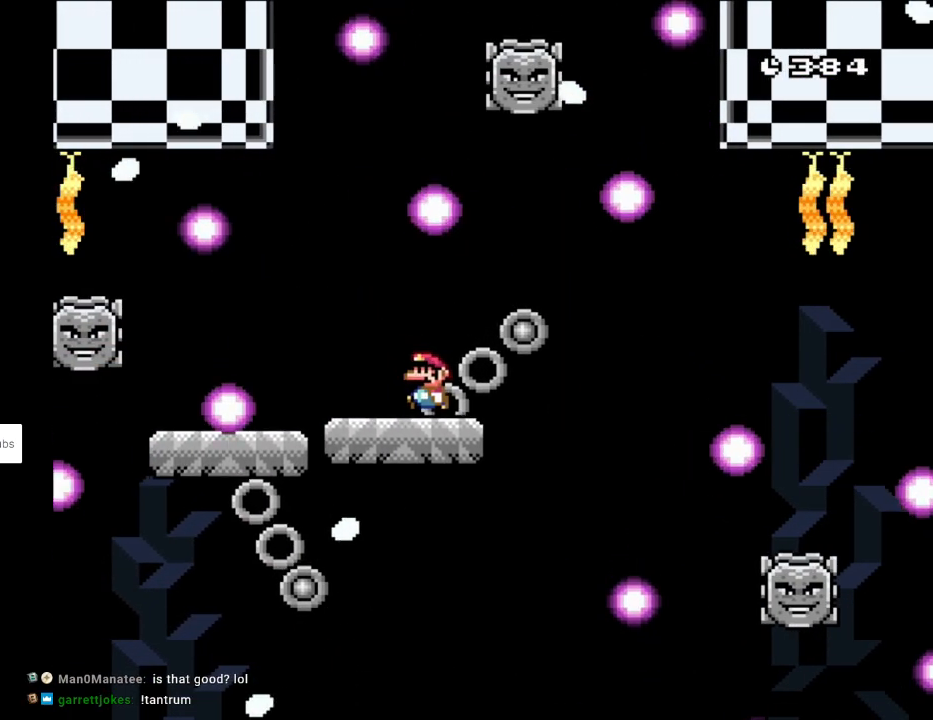
{"buttons": ["Y"], "events": [[17, "DPAD_LEFT", "up"]]}
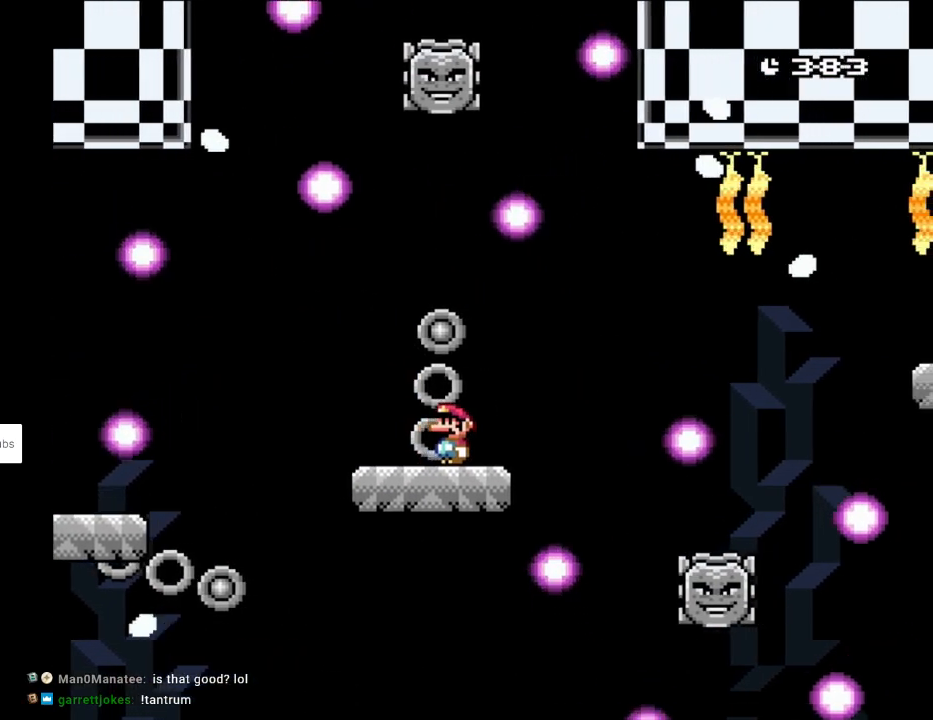
{"buttons": ["Y"], "events": [[133, "DPAD_LEFT", "down"], [167, "DPAD_UP", "down"], [200, "DPAD_UP", "up"], [200, "Y", "up"], [283, "DPAD_LEFT", "up"], [283, "Y", "down"]]}
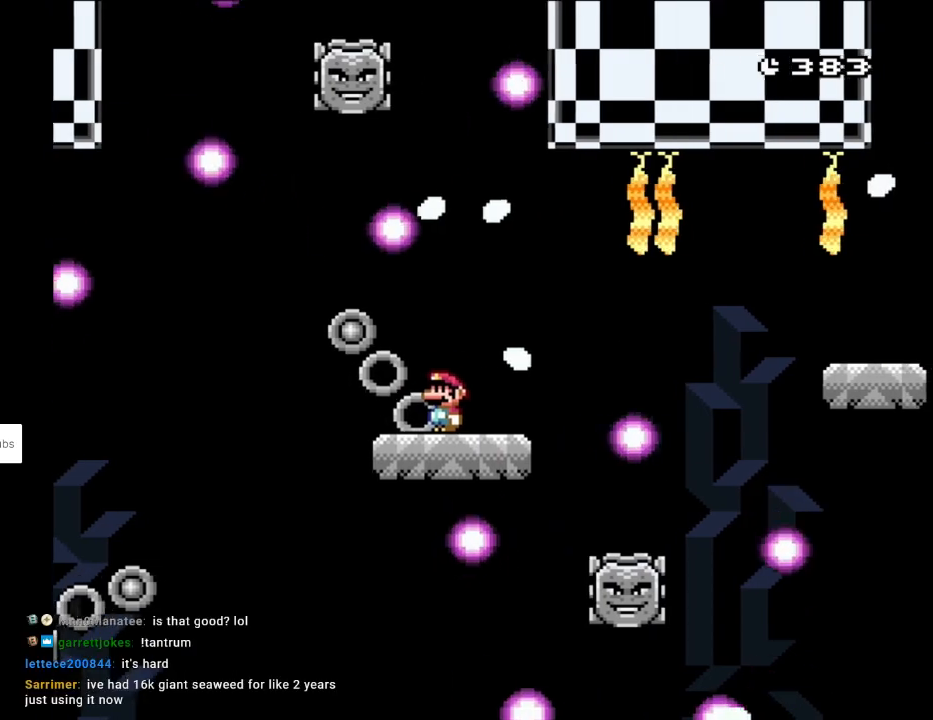
{"buttons": ["X", "DPAD_LEFT"], "events": [[117, "DPAD_RIGHT", "down"], [117, "Y", "up"], [133, "X", "down"], [200, "A", "down"], [217, "A", "up"], [433, "DPAD_RIGHT", "up"], [450, "DPAD_LEFT", "down"]]}